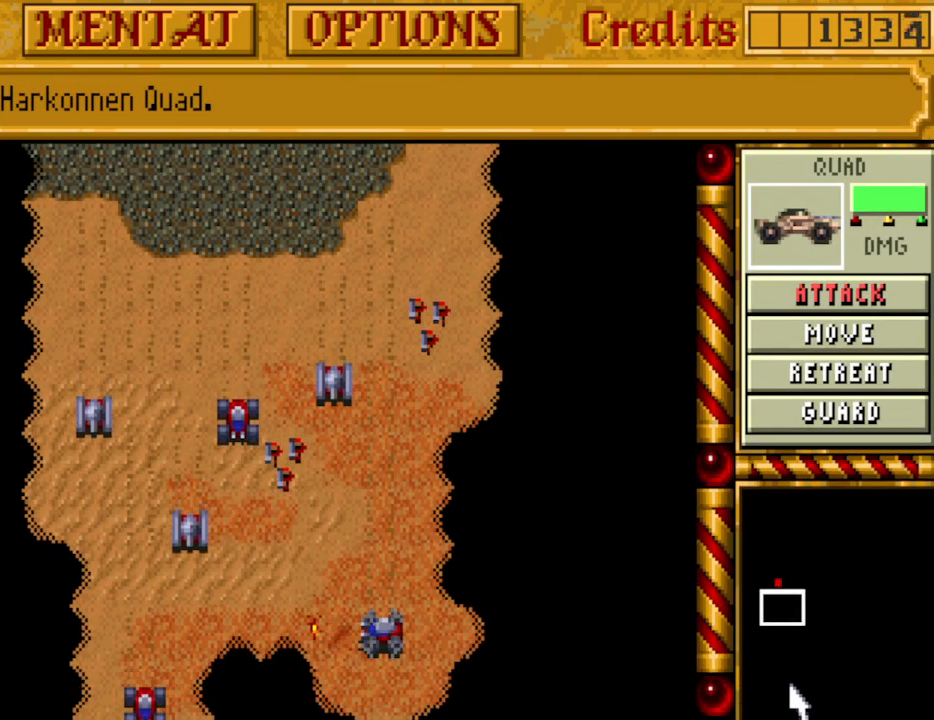
Gameplay with keyboard and mouse; each line is a JSON object with the keys held at the frame after it. "events" lists presses ("down") and releases ("up") of "0", "1", "2", "3", "4", "5", "6", "7", "8", "9", "alt", "backspace", "caps_lock", "ctrl_l", "ctrl_r", "down", "equals", "escape", "f1", "f10", "f11", "f12", "f2", "f3", "f4", "f5", "f6", "f7", "f8", "f9", "left", "minus", "return", "right", "shift_l", "shift_r", "space", "tab", "tilde" and "up" between this image and that frame as [ms after this image, input, new state], when the widget could be followed in between. No other keys are recorded. Mouse buttons are not recorded. Not read: mouse_move.
{"keys": [], "events": []}
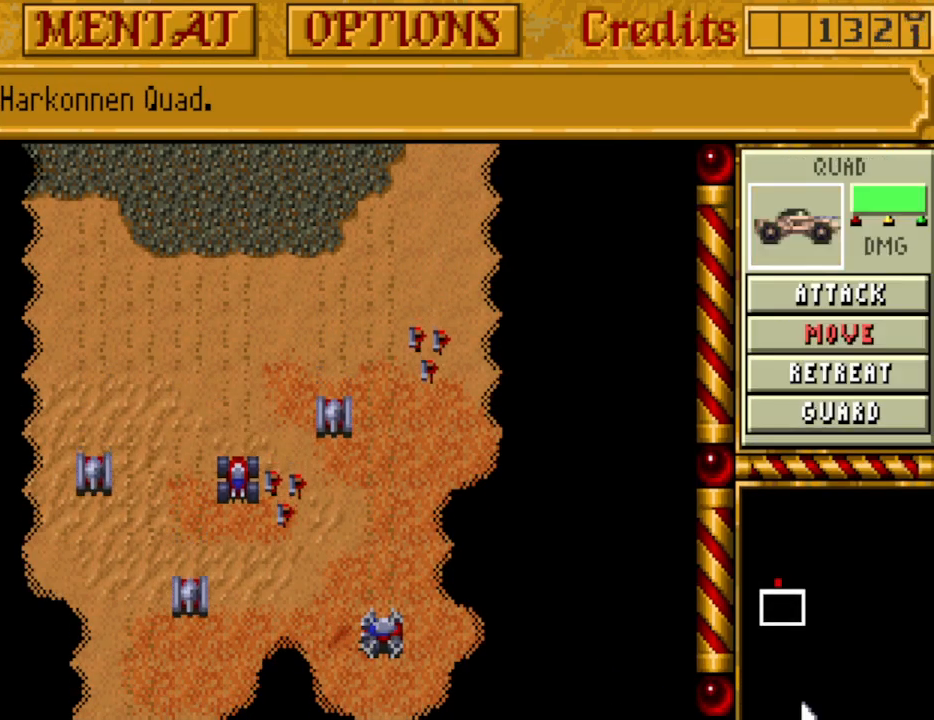
{"keys": ["down"], "events": [[483, "down", "down"]]}
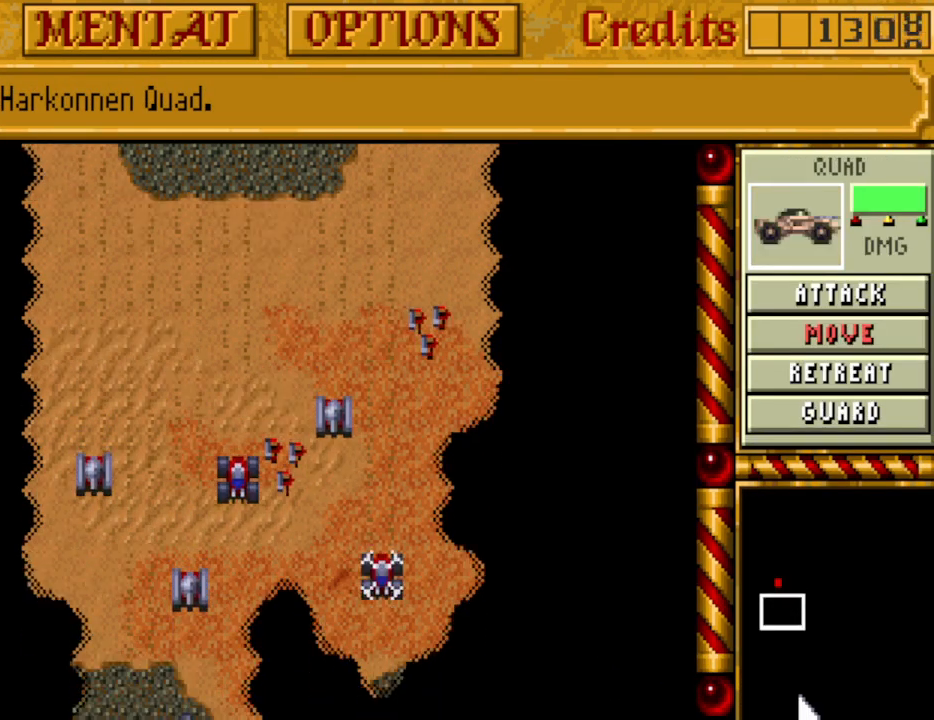
{"keys": [], "events": [[67, "down", "up"], [350, "down", "down"], [400, "down", "up"]]}
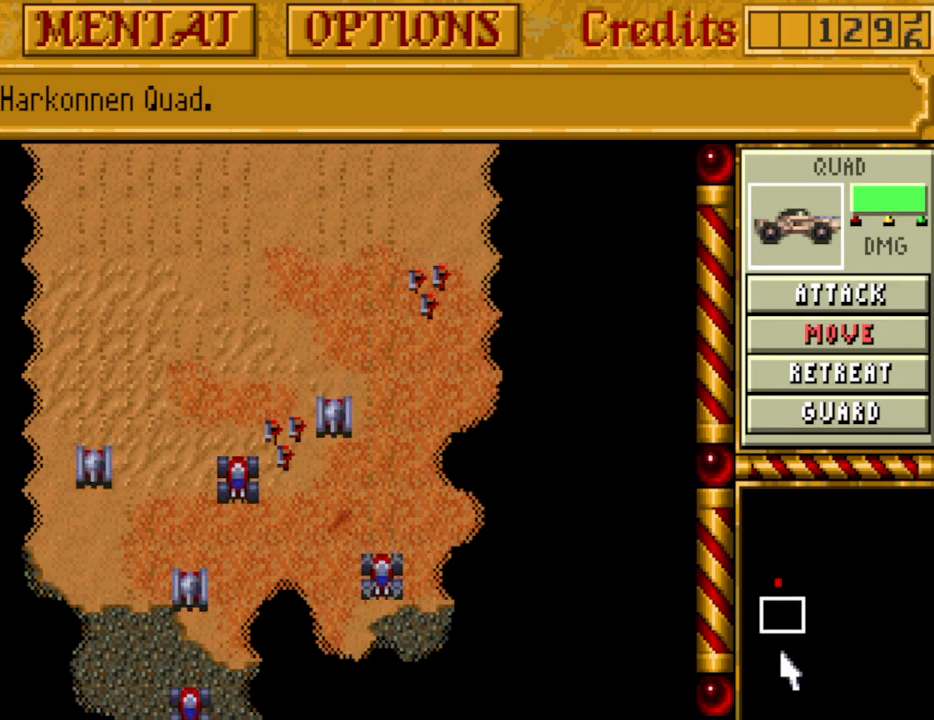
{"keys": [], "events": [[133, "down", "down"], [183, "down", "up"]]}
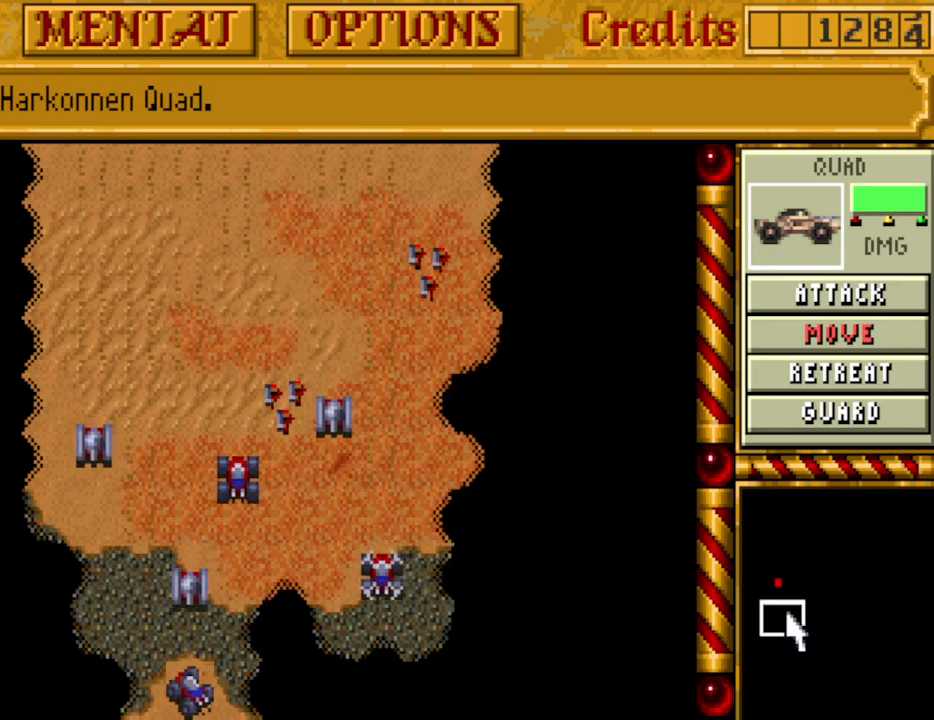
{"keys": [], "events": [[100, "down", "down"], [200, "down", "up"]]}
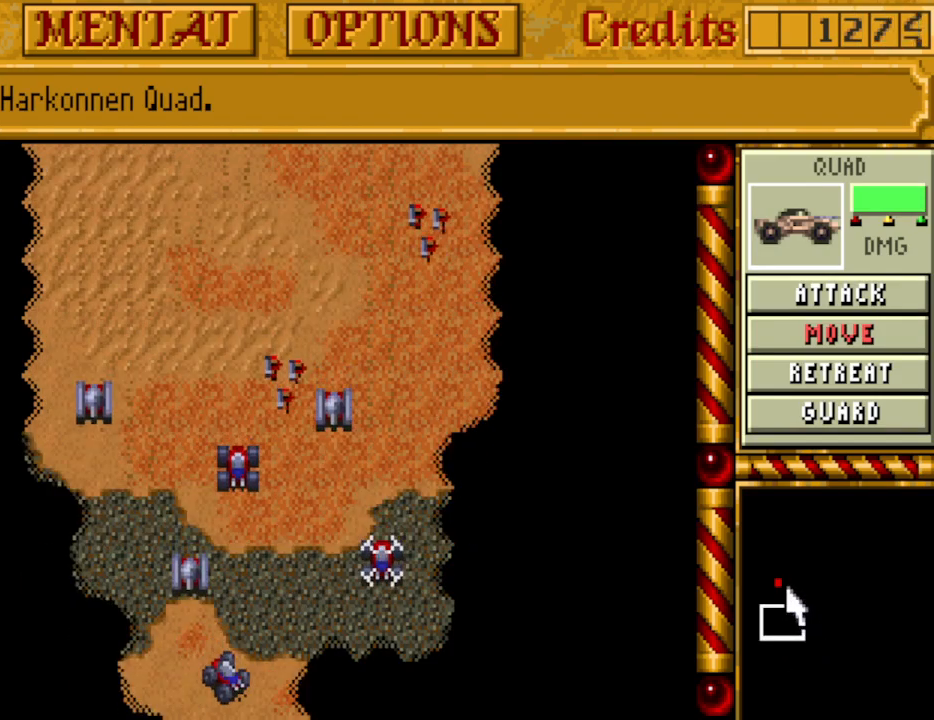
{"keys": [], "events": []}
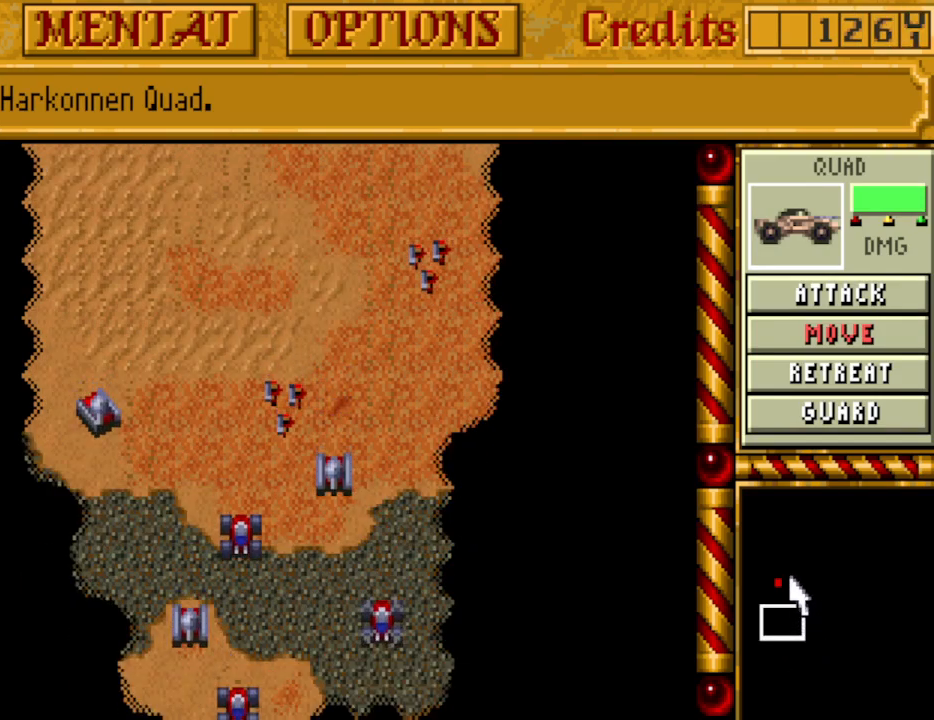
{"keys": [], "events": [[83, "down", "down"], [183, "down", "up"]]}
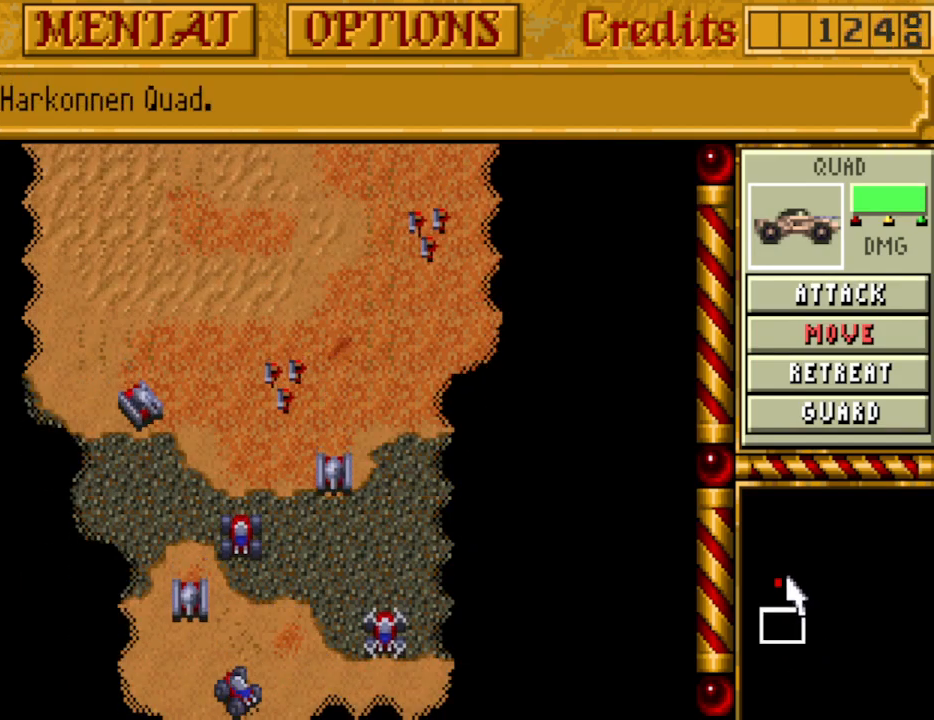
{"keys": ["down"], "events": [[483, "down", "down"]]}
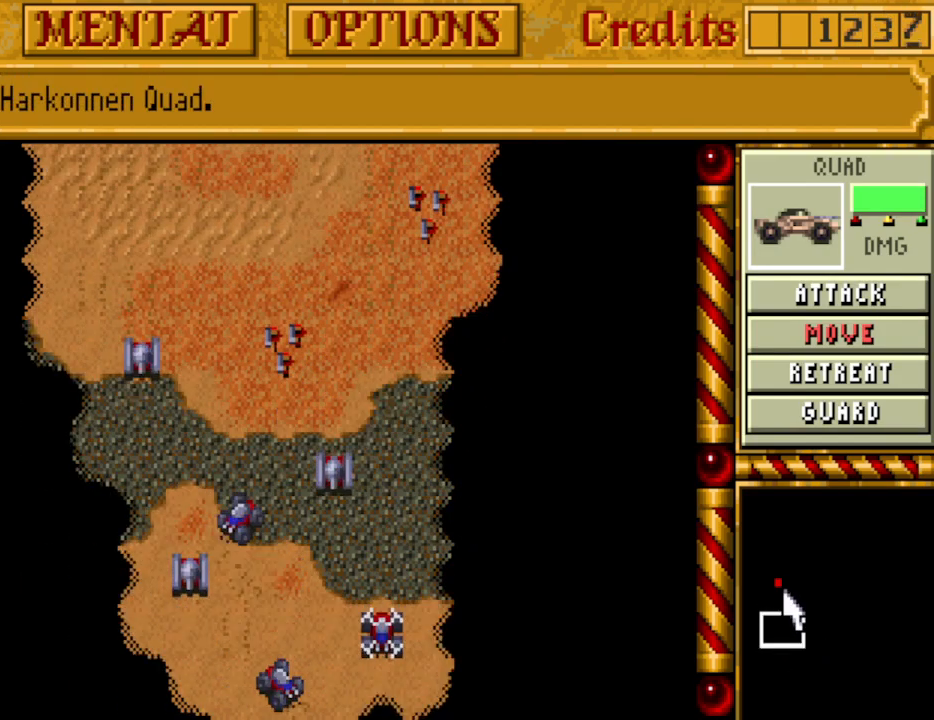
{"keys": [], "events": [[67, "down", "up"]]}
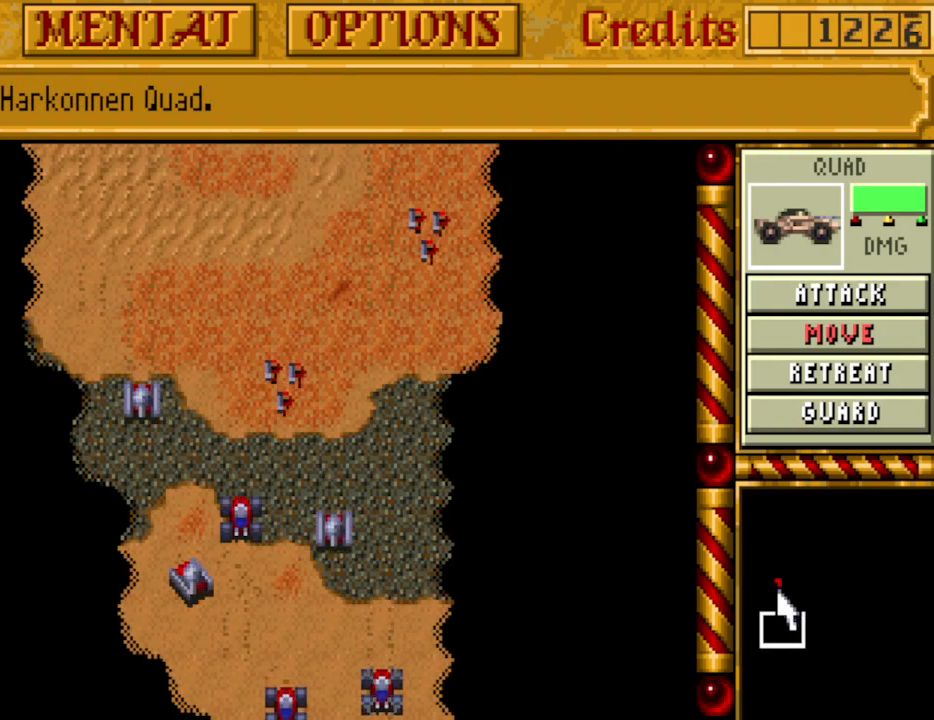
{"keys": [], "events": []}
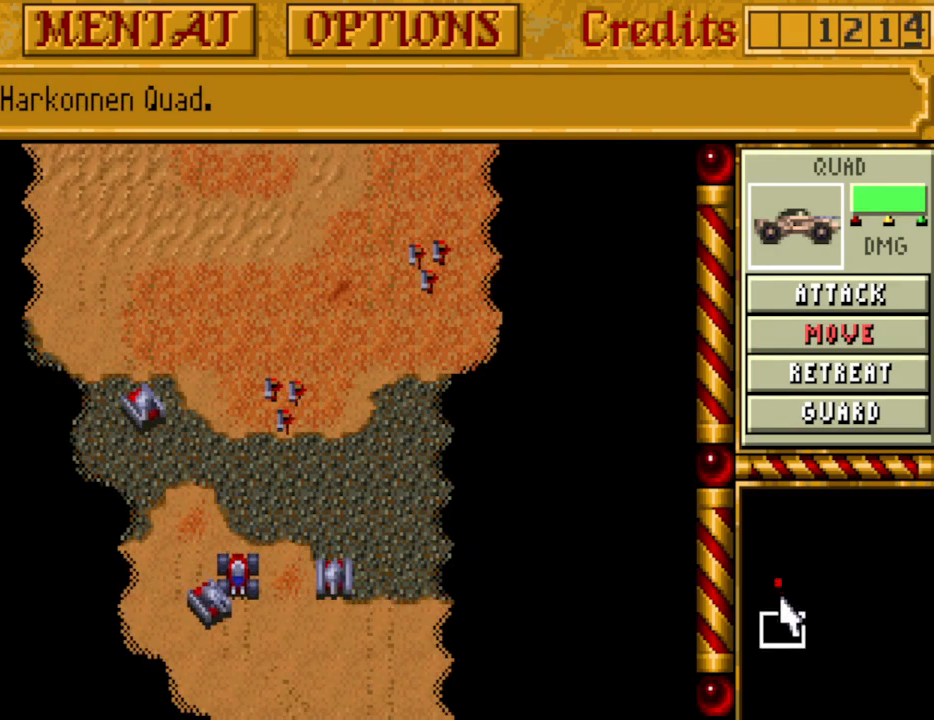
{"keys": [], "events": []}
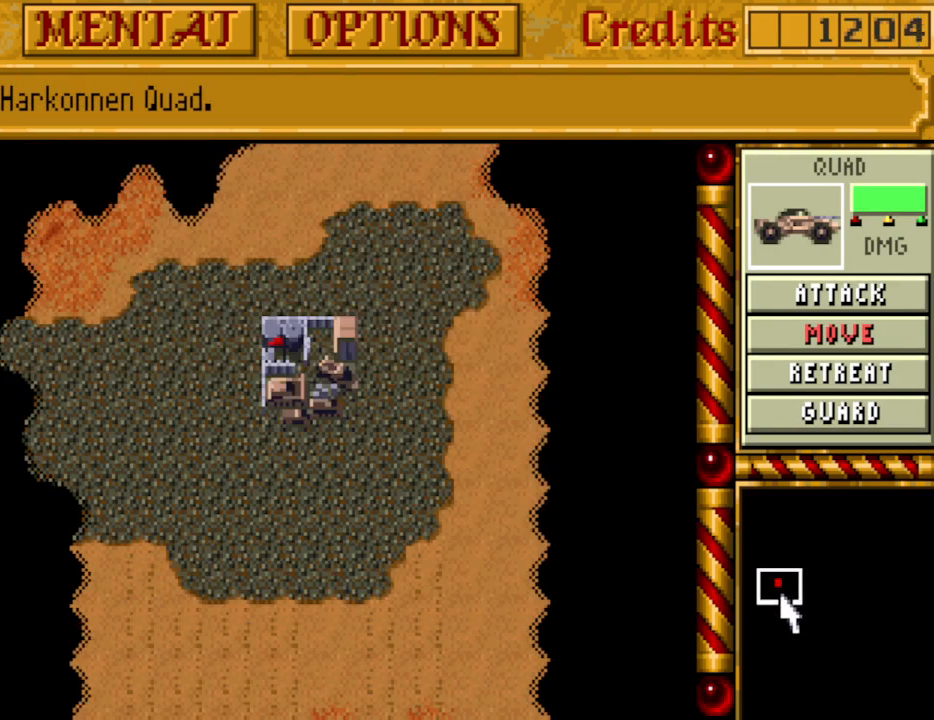
{"keys": [], "events": []}
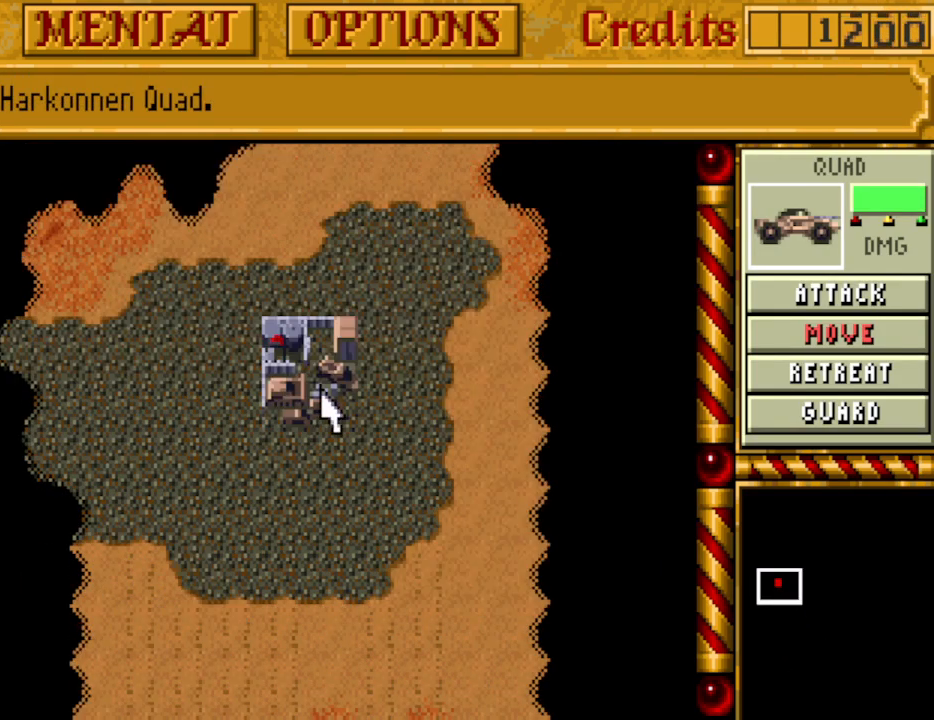
{"keys": [], "events": []}
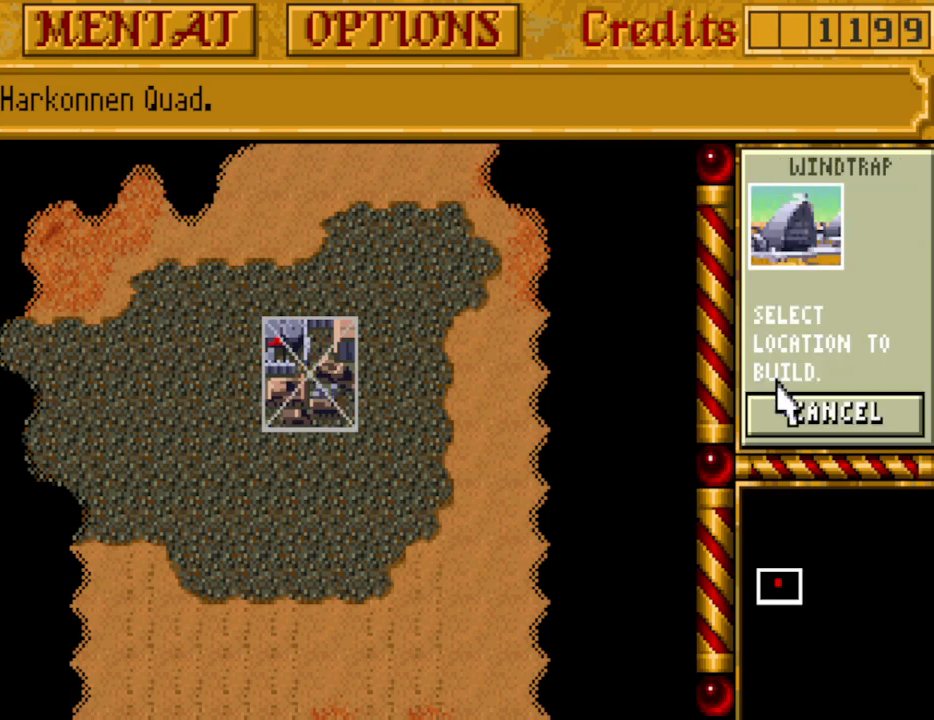
{"keys": [], "events": []}
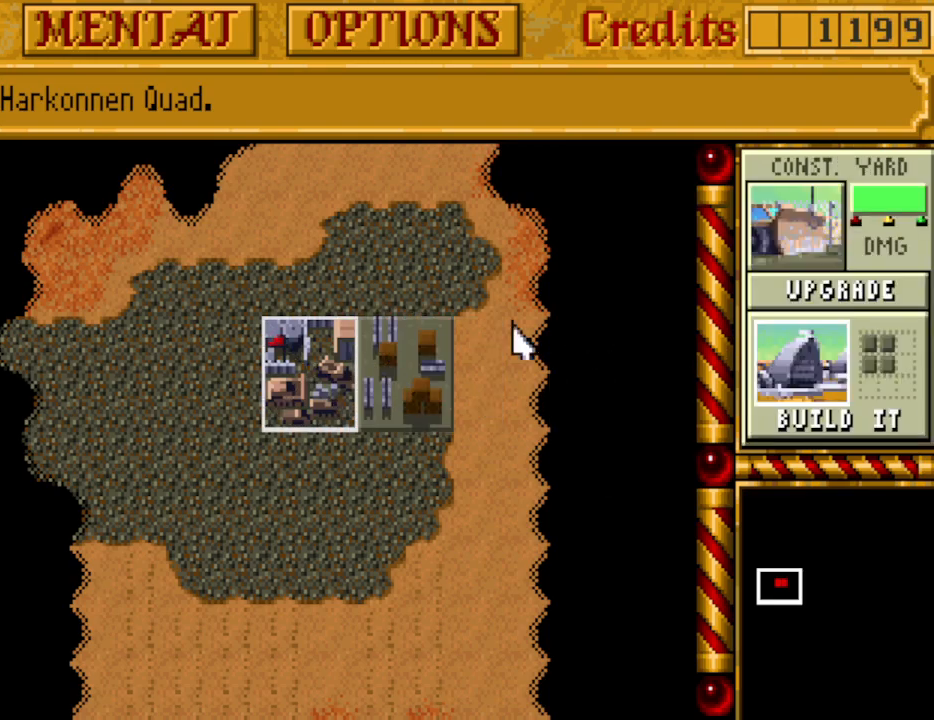
{"keys": [], "events": []}
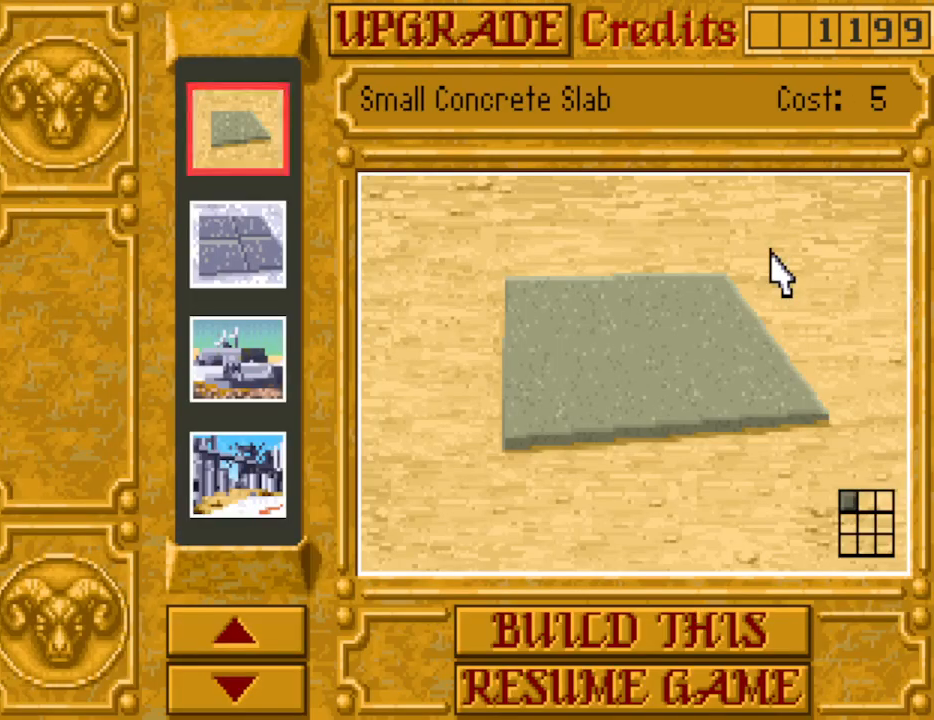
{"keys": [], "events": [[33, "4", "down"], [133, "4", "up"]]}
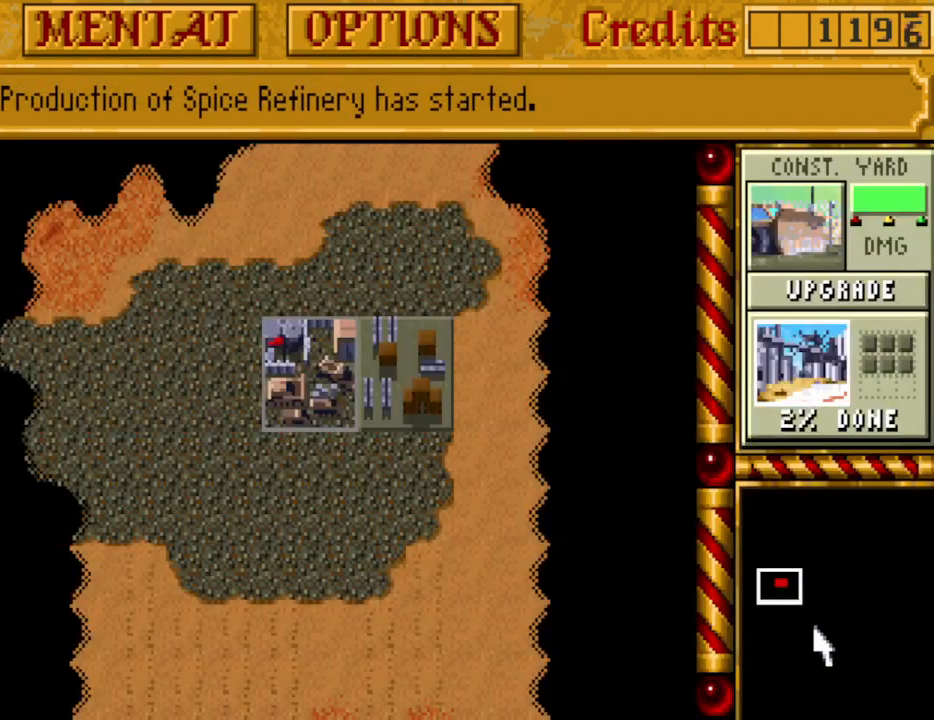
{"keys": [], "events": []}
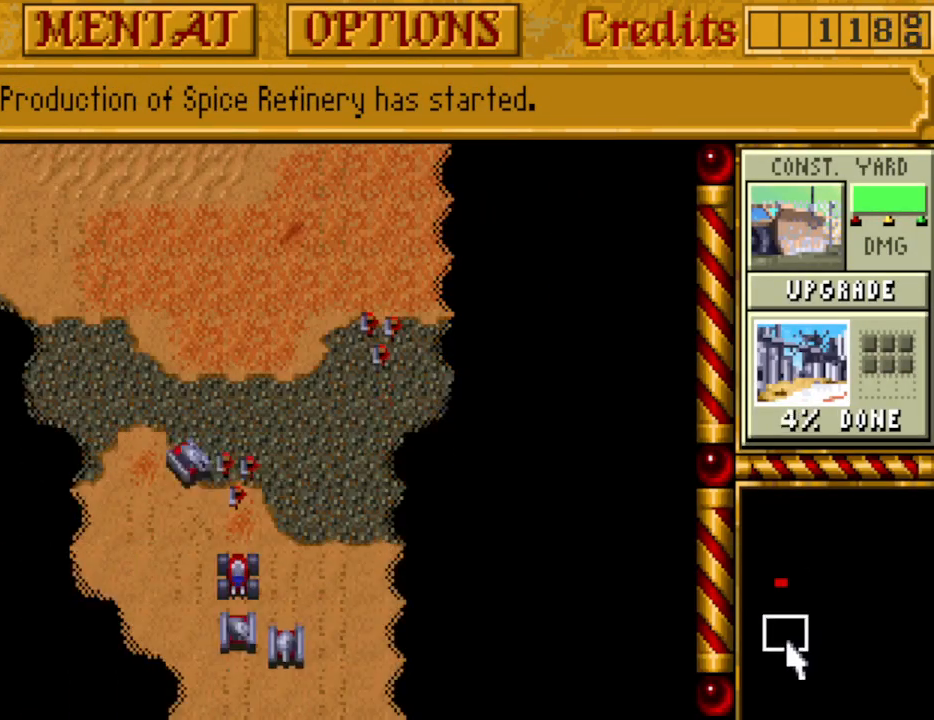
{"keys": [], "events": []}
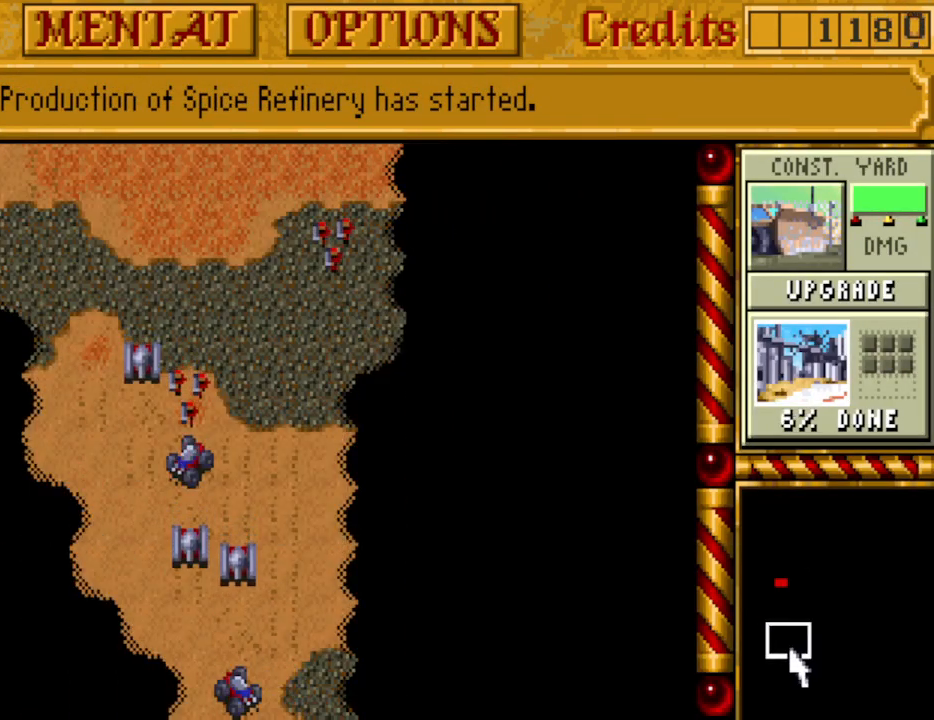
{"keys": ["down"], "events": [[33, "down", "down"], [83, "down", "up"], [500, "down", "down"]]}
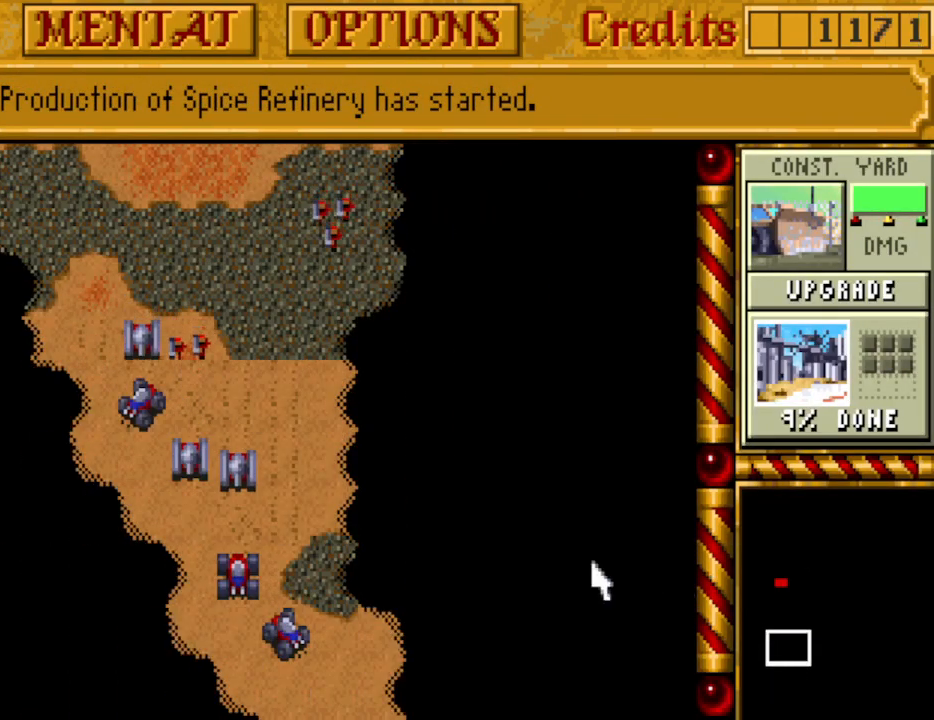
{"keys": [], "events": [[50, "down", "up"]]}
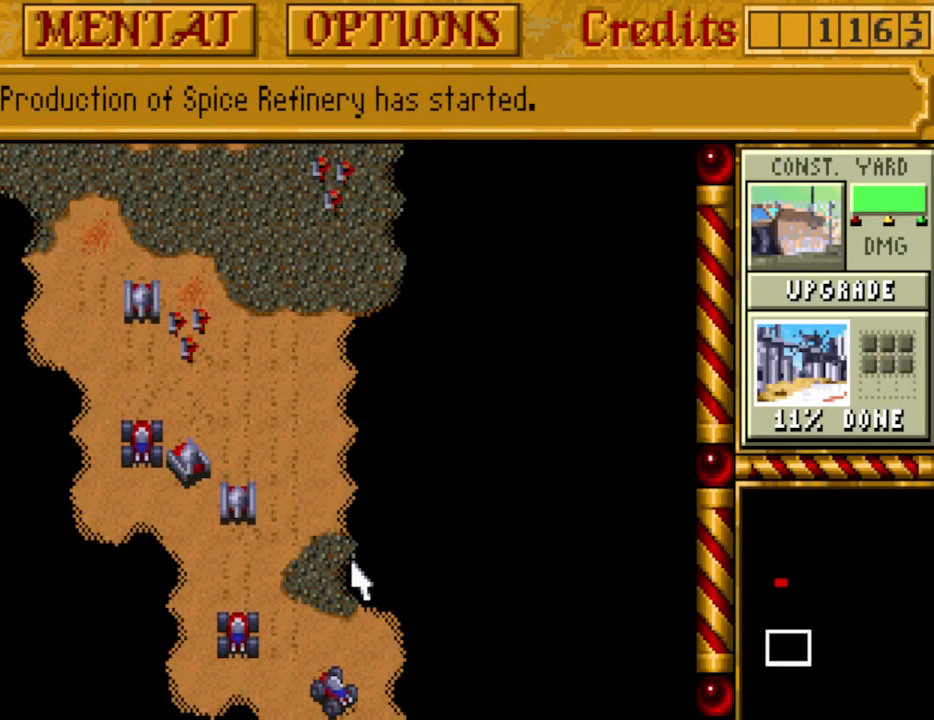
{"keys": [], "events": []}
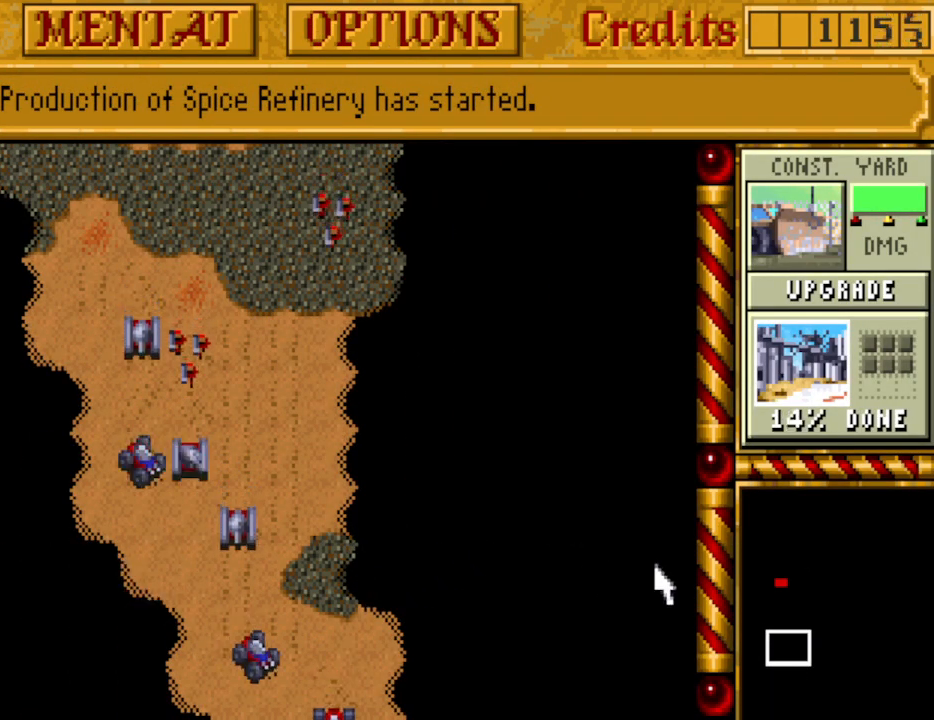
{"keys": [], "events": []}
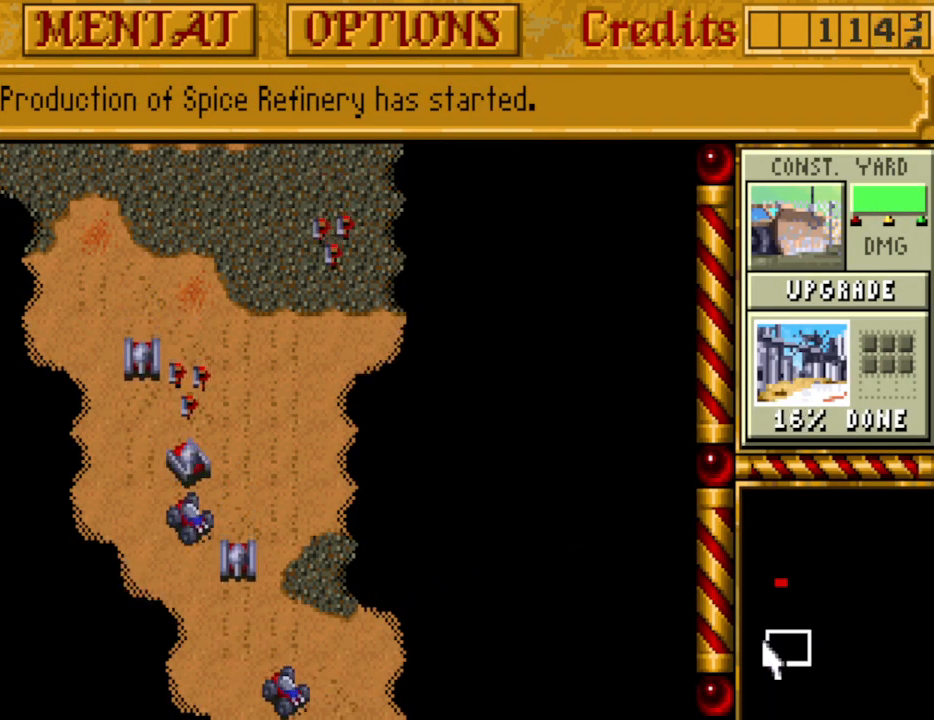
{"keys": [], "events": []}
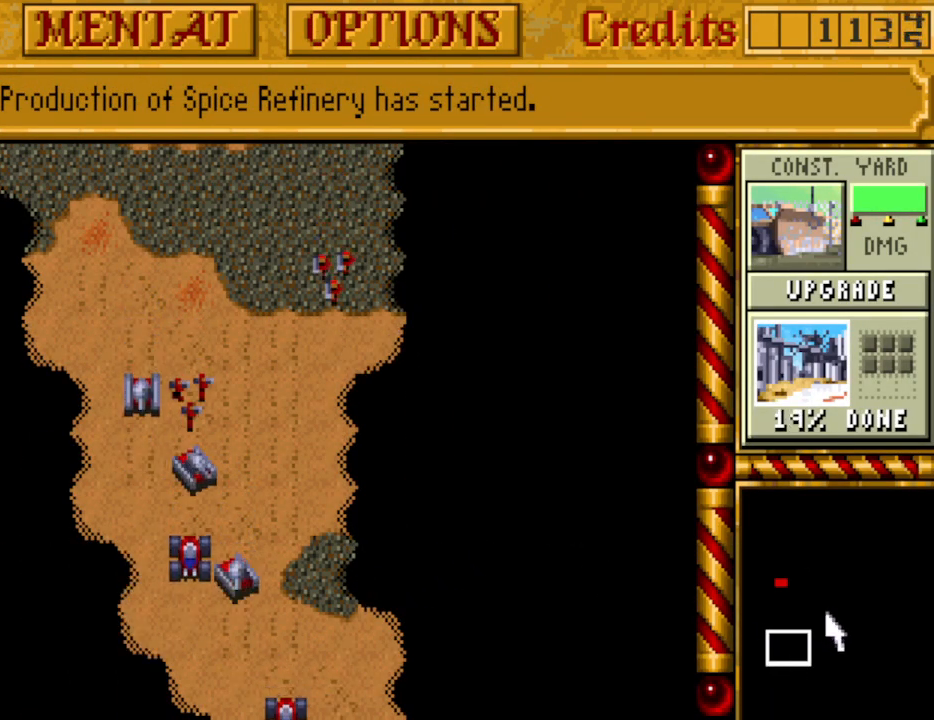
{"keys": [], "events": [[150, "down", "down"], [200, "down", "up"]]}
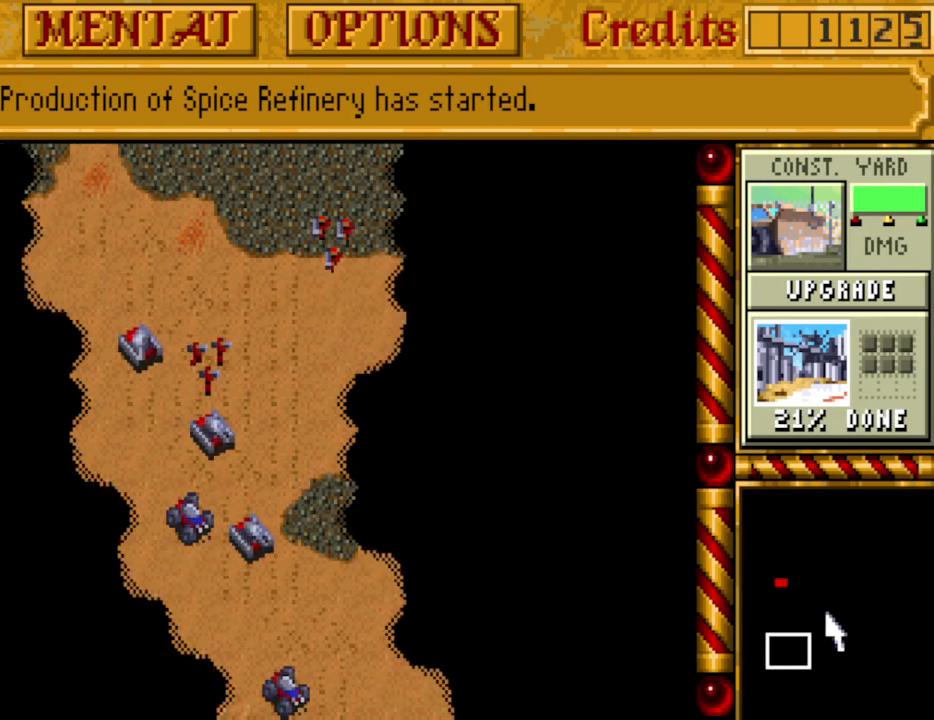
{"keys": [], "events": []}
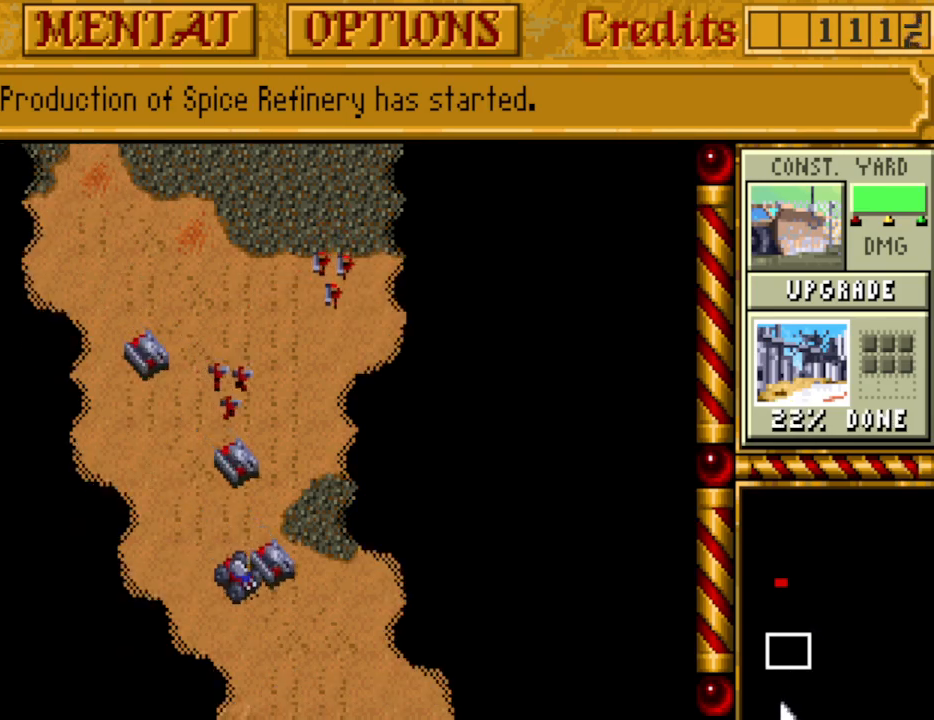
{"keys": ["down"], "events": [[417, "down", "down"]]}
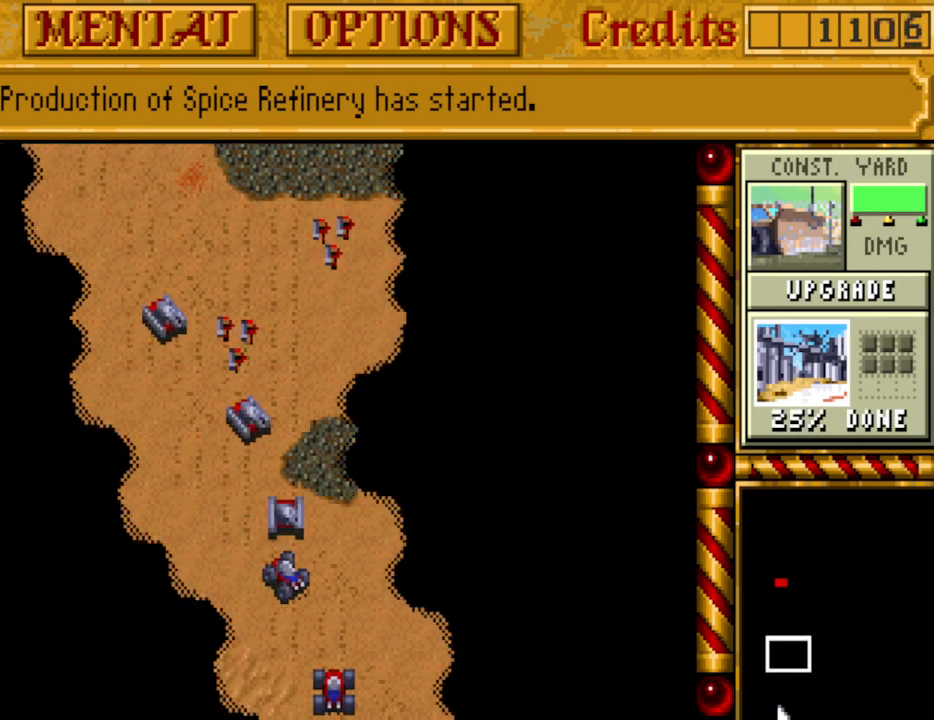
{"keys": [], "events": [[17, "down", "up"]]}
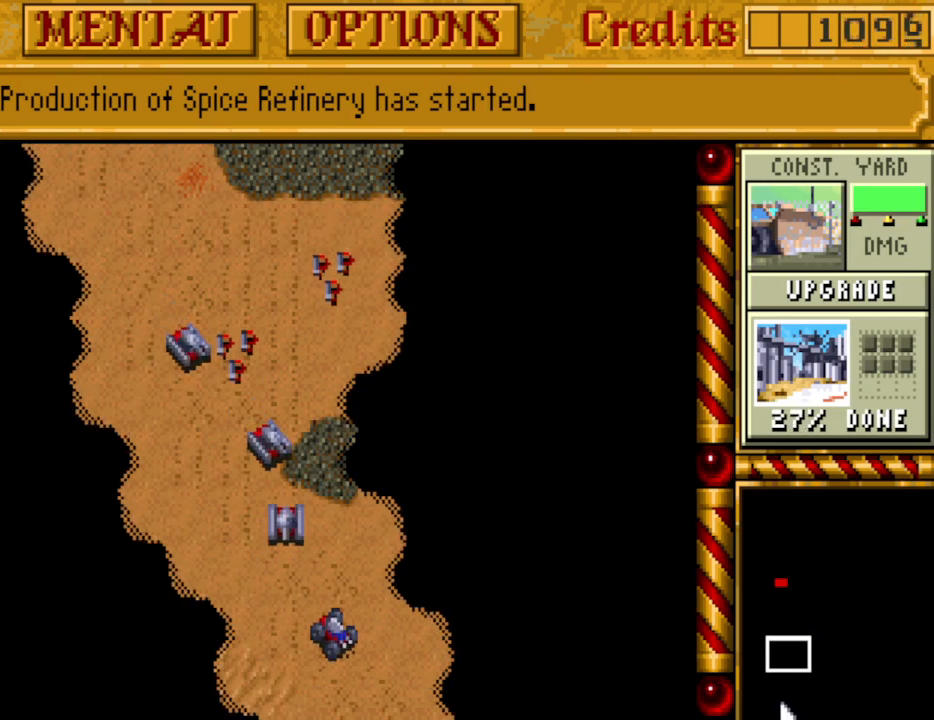
{"keys": [], "events": [[167, "down", "down"], [217, "down", "up"]]}
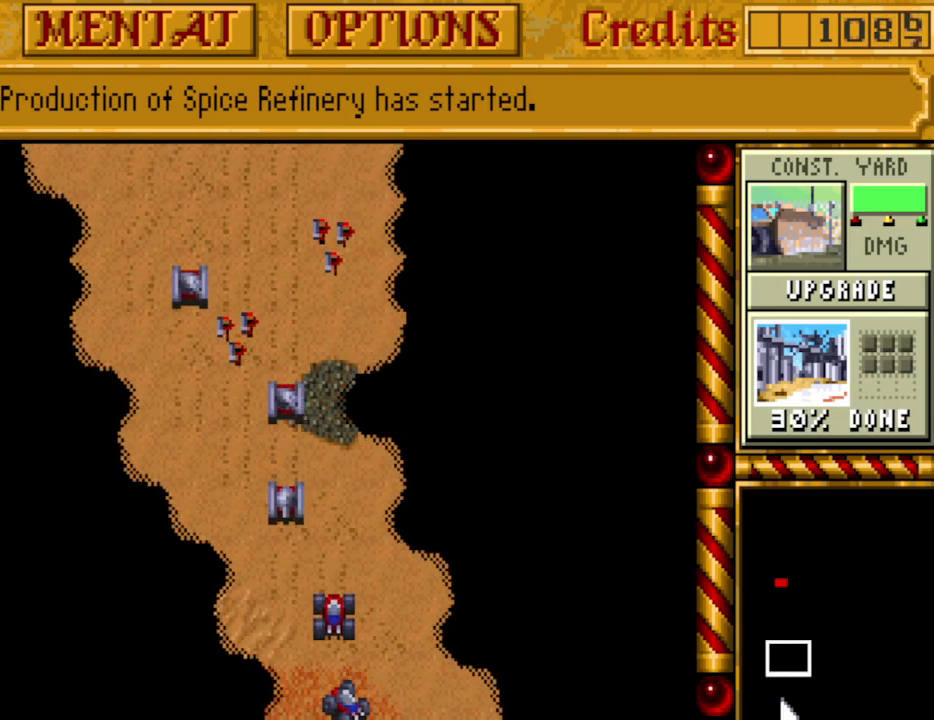
{"keys": [], "events": [[33, "down", "down"], [33, "right", "down"], [83, "right", "up"], [133, "down", "up"]]}
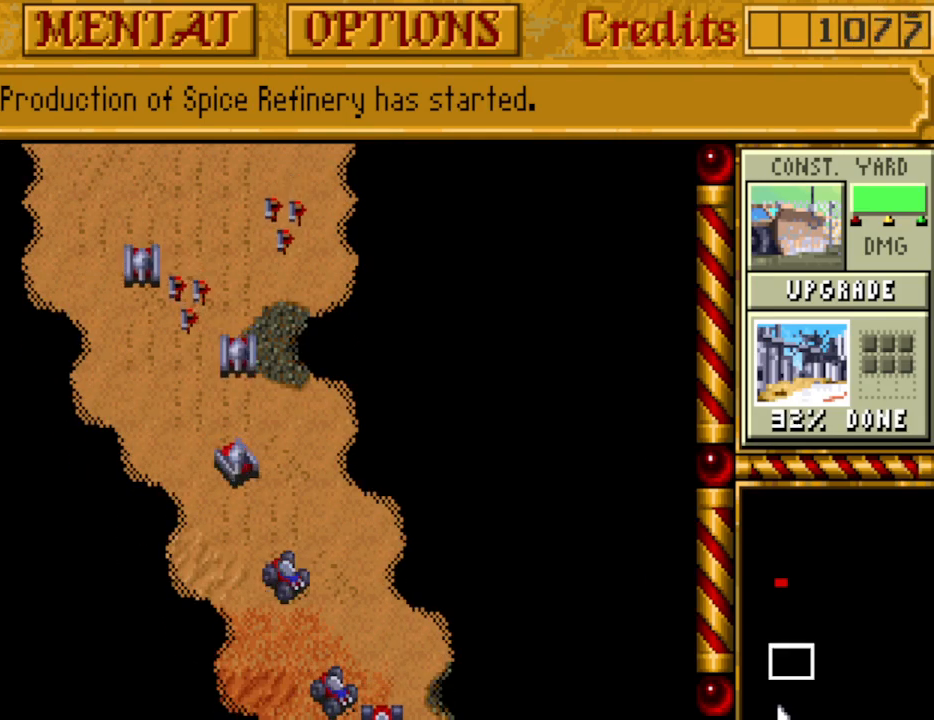
{"keys": [], "events": []}